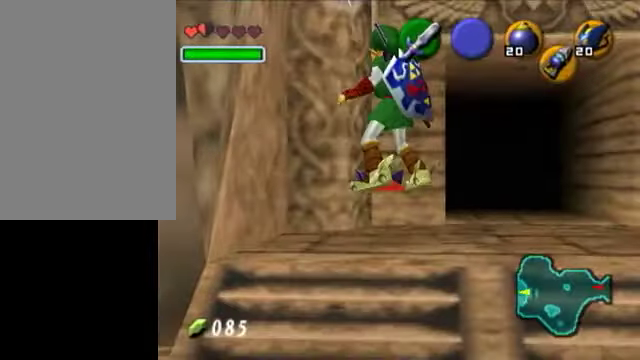
Gameplay with a controller (Nintendo layout); each line is a JSON object with the inputs held at the frame after it. "events" lists button and stick changes between this image and that frame as [ms after this image, input, new state], when the widget could be followed in between. Not read: L3 R3.
{"buttons": ["R1"], "left_stick": "down", "right_stick": "center", "events": []}
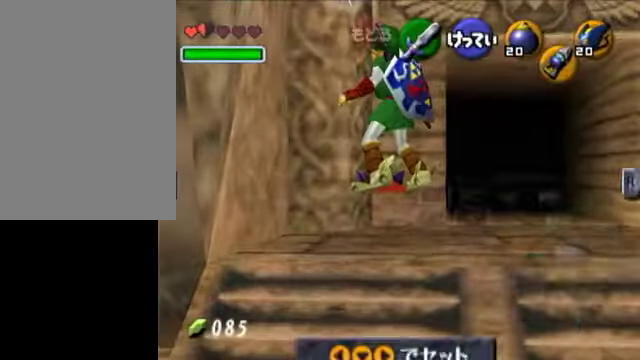
{"buttons": ["R1"], "left_stick": "down", "right_stick": "center", "events": []}
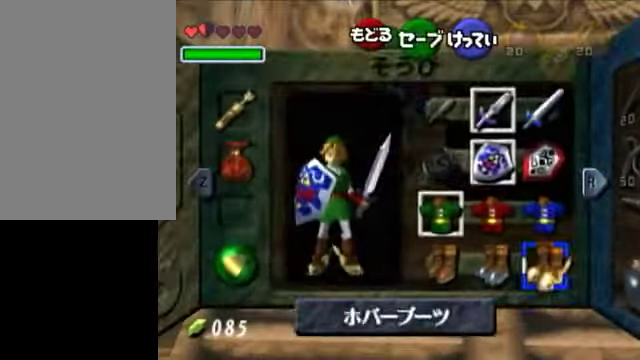
{"buttons": ["R1"], "left_stick": "down", "right_stick": "center", "events": [[400, "START", "down"], [500, "START", "up"]]}
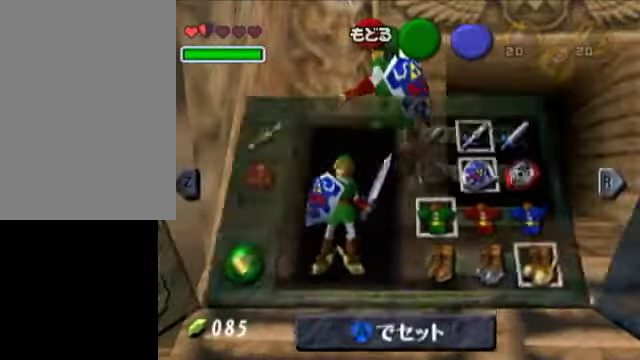
{"buttons": ["R1", "START"], "left_stick": "down", "right_stick": "center", "events": [[500, "START", "down"]]}
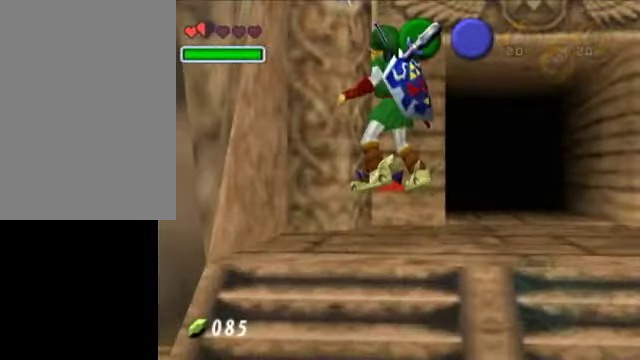
{"buttons": ["R1"], "left_stick": "down", "right_stick": "center", "events": [[100, "START", "up"]]}
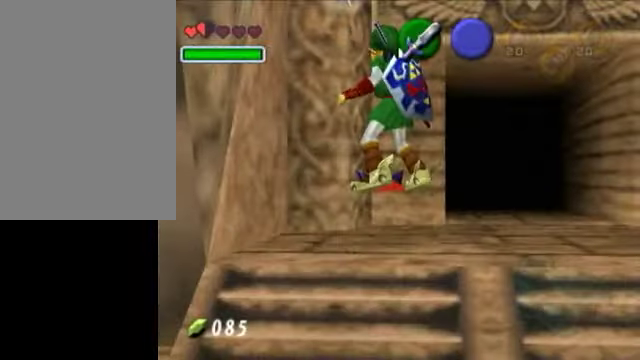
{"buttons": ["R1"], "left_stick": "down", "right_stick": "center", "events": []}
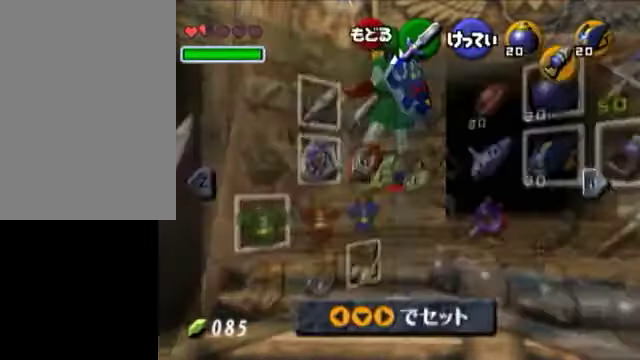
{"buttons": ["R1"], "left_stick": "down", "right_stick": "center", "events": [[400, "START", "down"], [450, "START", "up"]]}
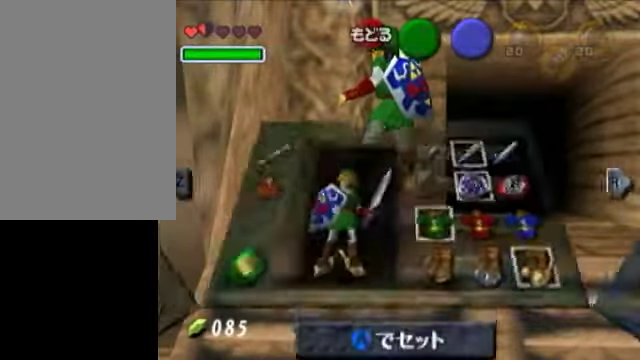
{"buttons": ["R1", "START"], "left_stick": "down", "right_stick": "center", "events": [[250, "A", "down"], [400, "A", "up"], [450, "START", "down"]]}